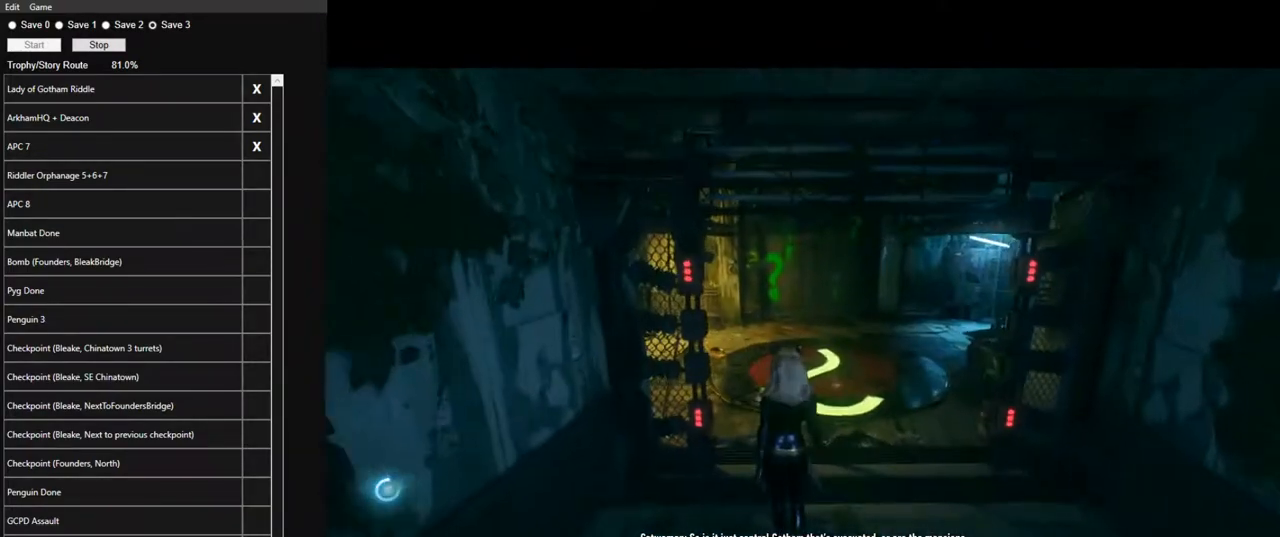
Gameplay with keyboard and mouse; each line is a JSON object with the keys and mouse buttons held at the frame after it. "events" lists presses ("down") and releases ("up") of "1", "2", "3", "4", "5", "a", "alt", "c", "caps_lock", "ctrl", "d", "e", "f", "g", "q", "r", "s", "shift", "space", "t", "tab", "v", "w", "x", "z" and "mouse_wheel" between this image and that frame as [ms after this image, input, new state], when the widget could be followed in between. "mouse_wheel" = the "wheel" button of the "mouse" list. No other keys are recorded. "wheel" means that the mouse wheel is clicked or scrolled. "mouse_move" is the direction in which the mouse moves at that frame (one of eight, or "still"), when it could be read.
{"keys": ["space", "w"], "mouse": [], "mouse_move": "still", "events": []}
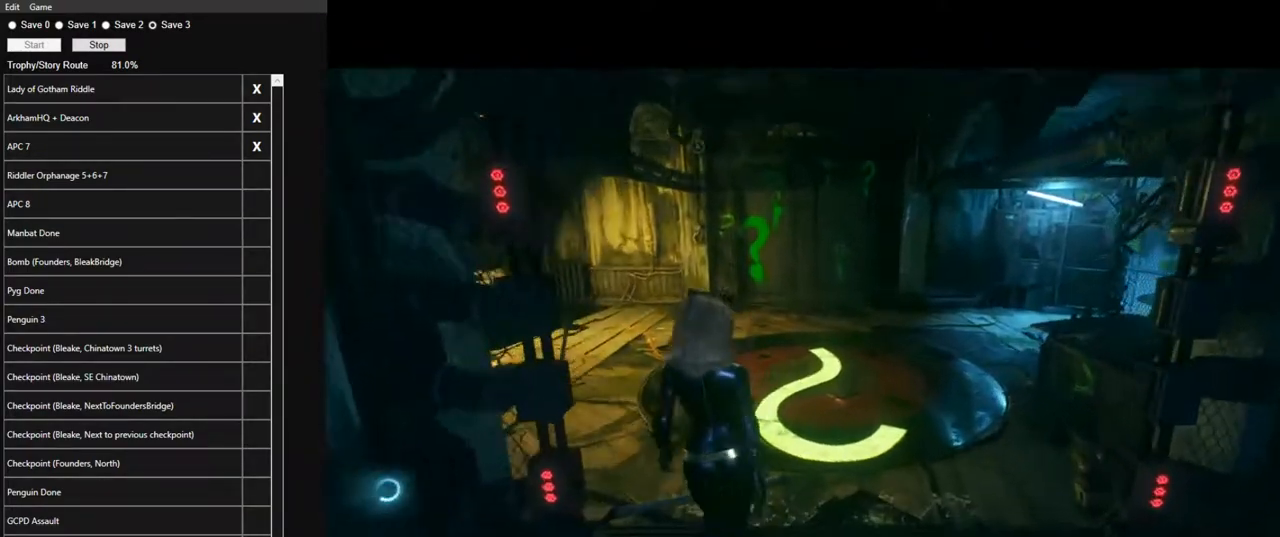
{"keys": ["space", "w"], "mouse": [], "mouse_move": "still", "events": [[283, "space", "up"], [466, "space", "down"]]}
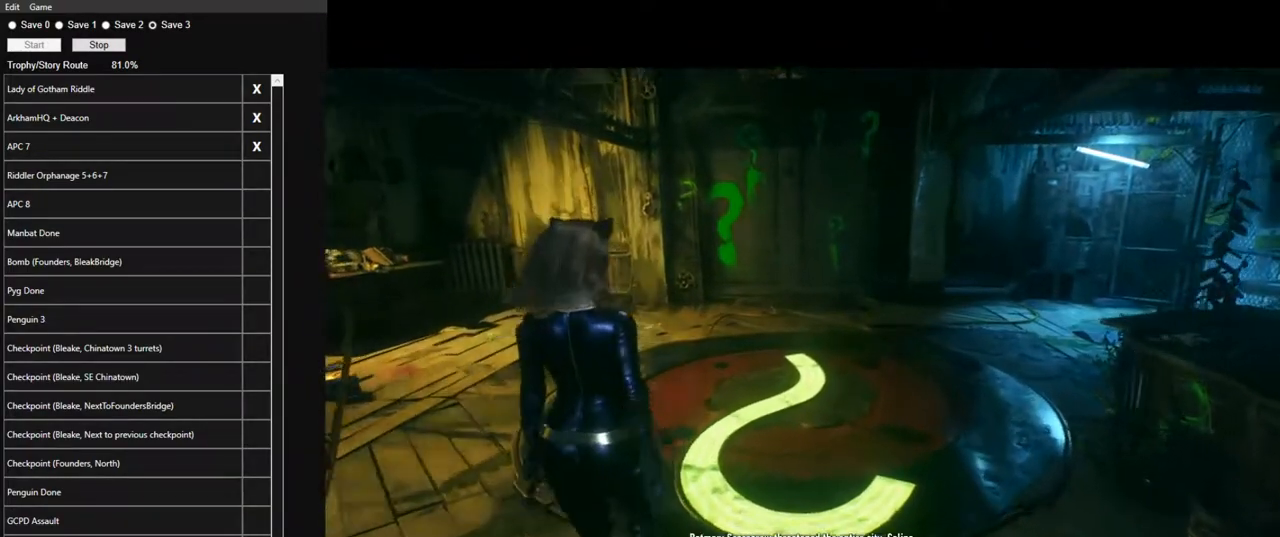
{"keys": ["w"], "mouse": [], "mouse_move": "still", "events": [[433, "space", "up"]]}
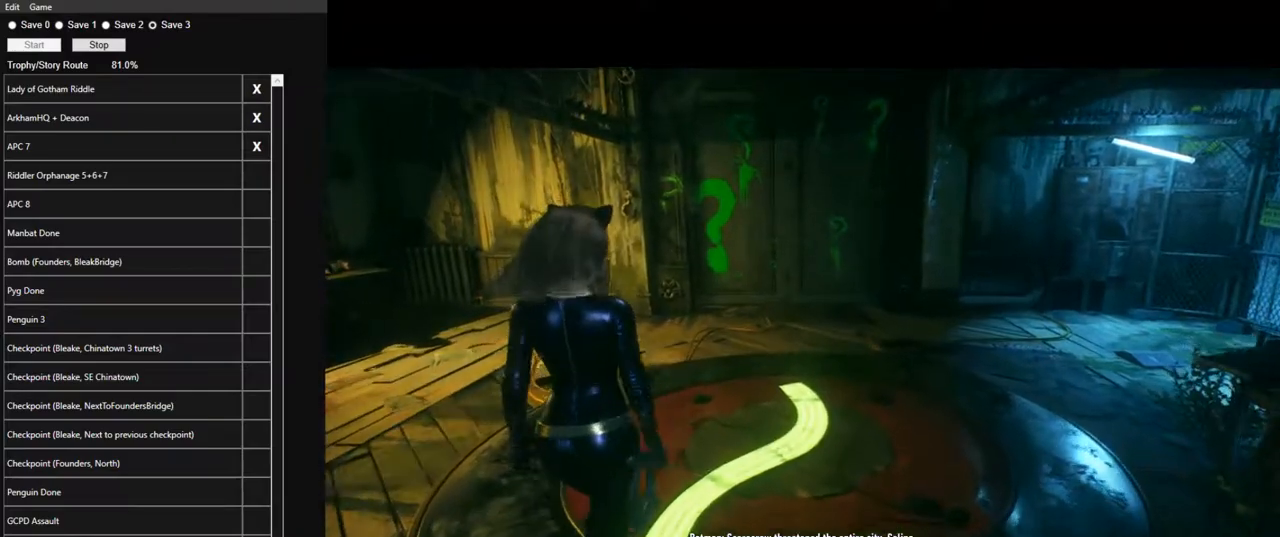
{"keys": ["space", "w"], "mouse": [], "mouse_move": "still", "events": [[33, "space", "down"]]}
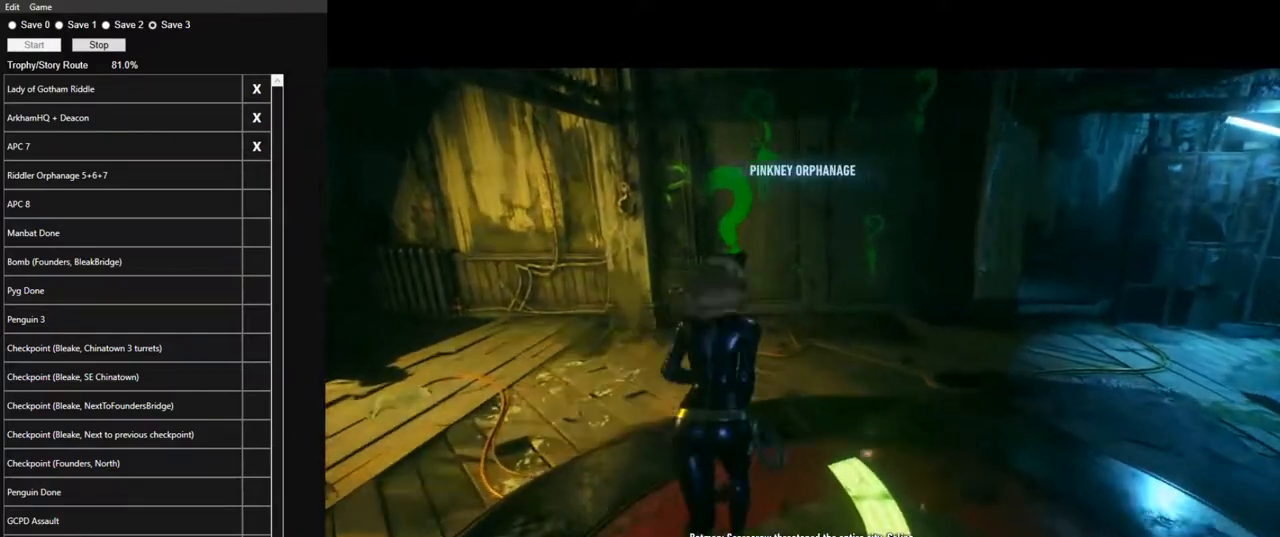
{"keys": ["space", "w"], "mouse": [], "mouse_move": "still", "events": []}
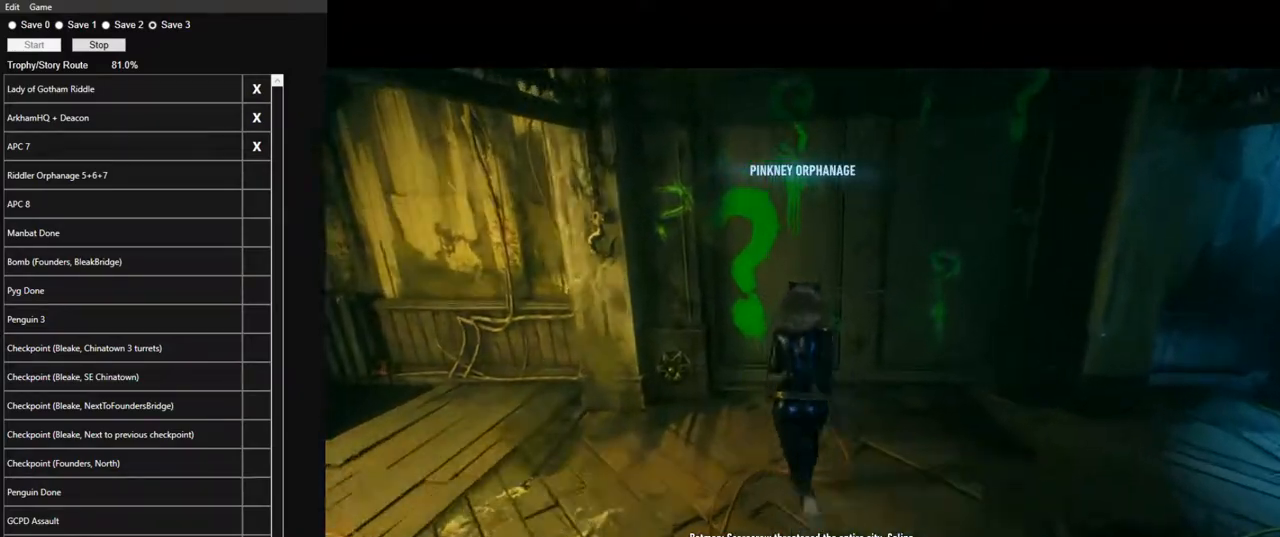
{"keys": [], "mouse": [], "mouse_move": "still", "events": [[16, "space", "up"], [16, "w", "up"], [116, "space", "down"], [200, "space", "up"], [250, "space", "down"], [350, "space", "up"], [400, "space", "down"], [483, "space", "up"]]}
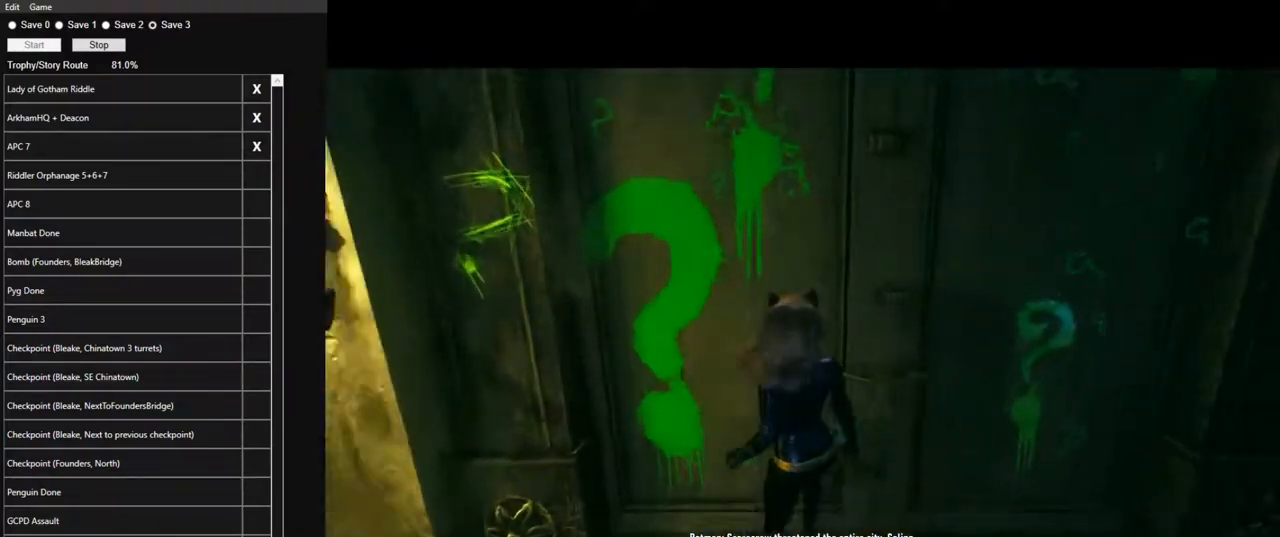
{"keys": [], "mouse": [], "mouse_move": "still", "events": []}
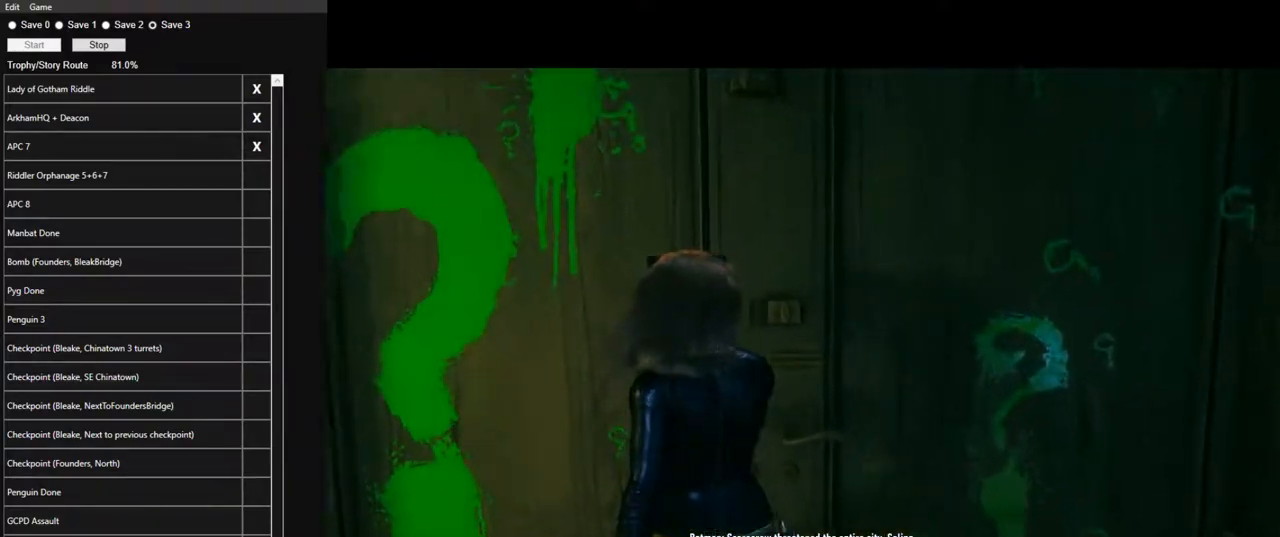
{"keys": [], "mouse": [], "mouse_move": "still", "events": []}
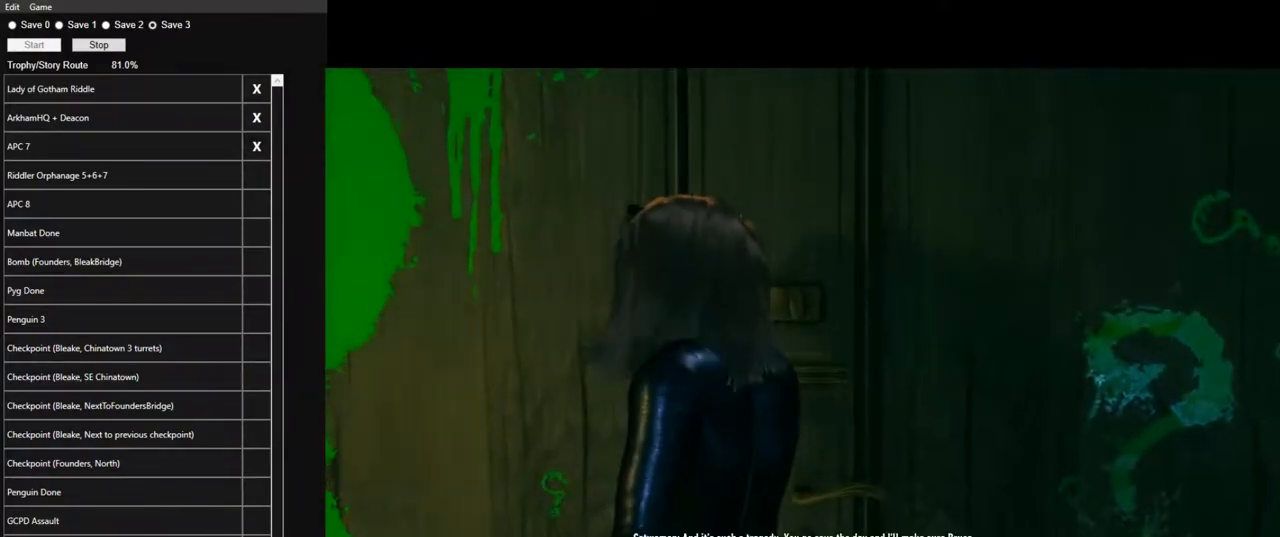
{"keys": [], "mouse": [], "mouse_move": "still", "events": []}
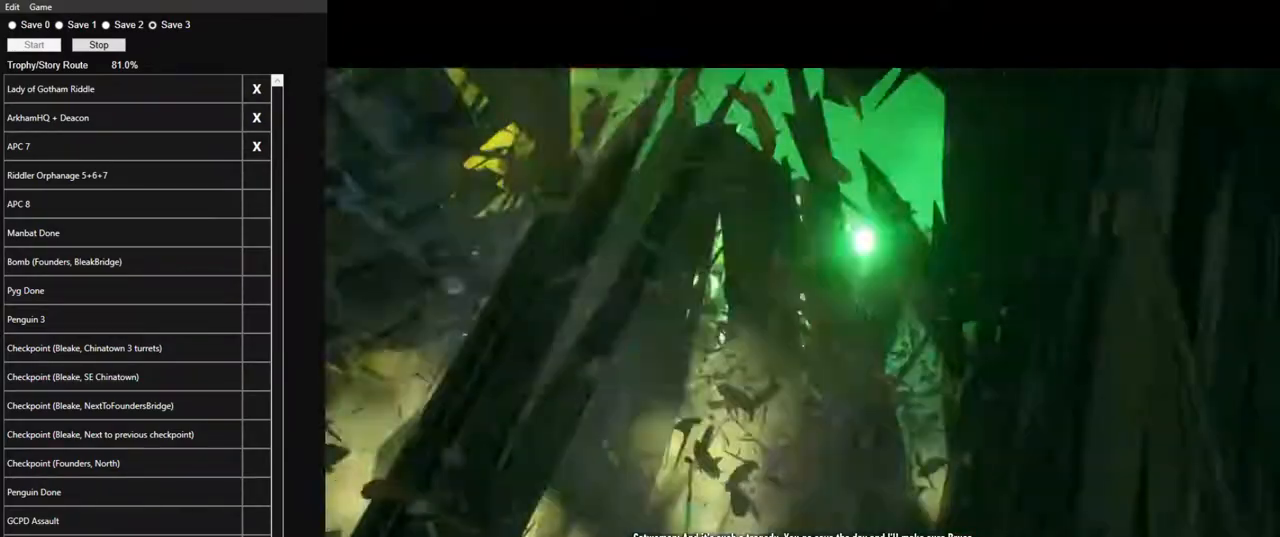
{"keys": [], "mouse": [], "mouse_move": "still", "events": []}
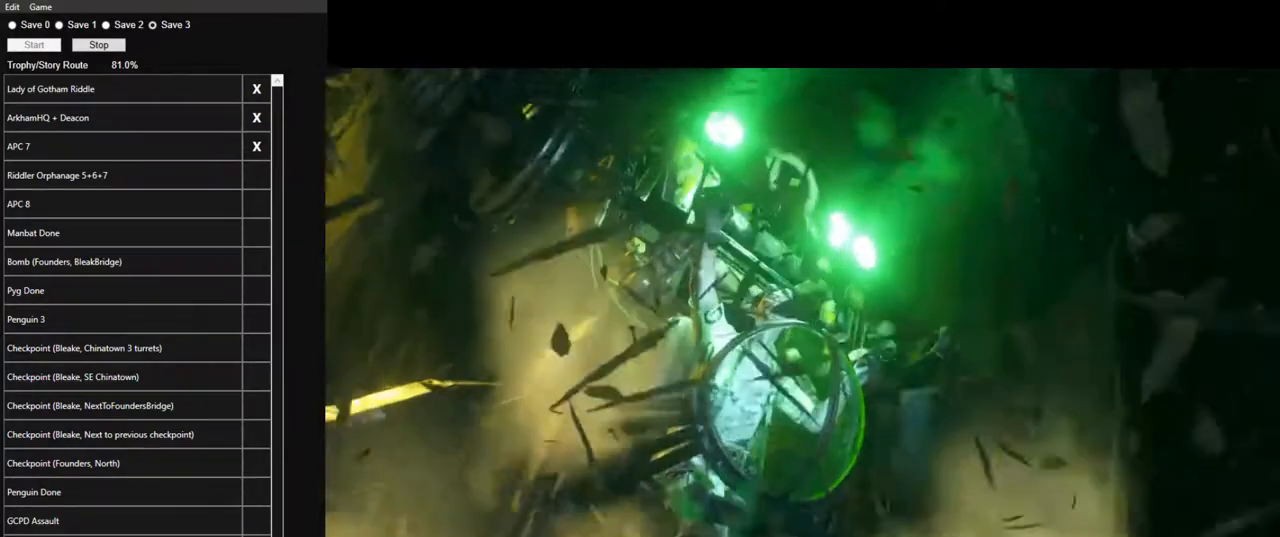
{"keys": [], "mouse": [], "mouse_move": "still", "events": []}
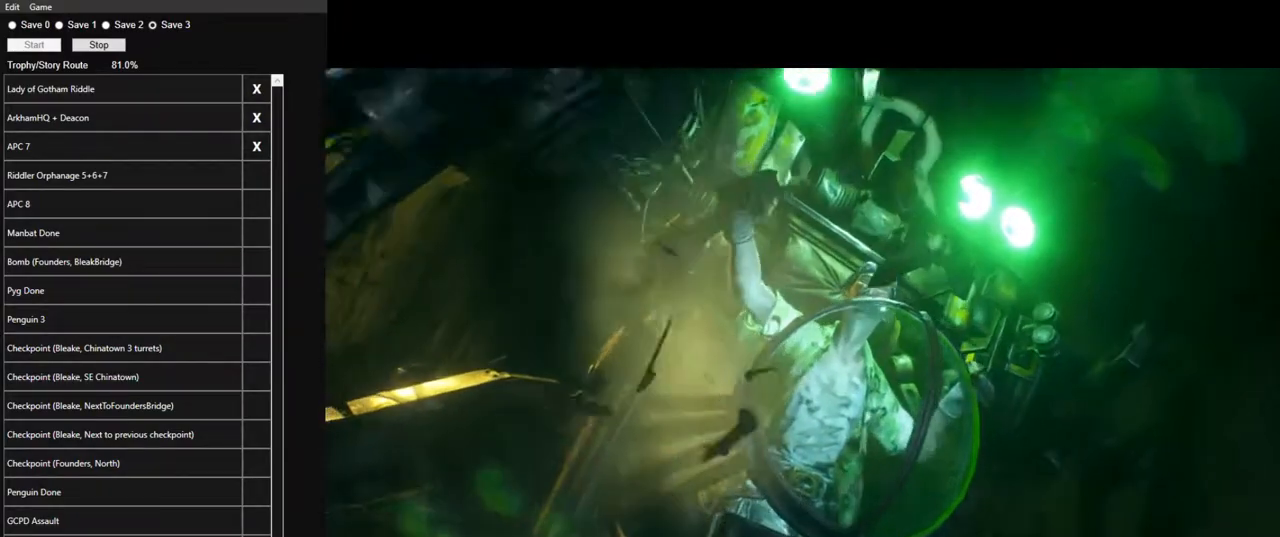
{"keys": [], "mouse": [], "mouse_move": "still", "events": []}
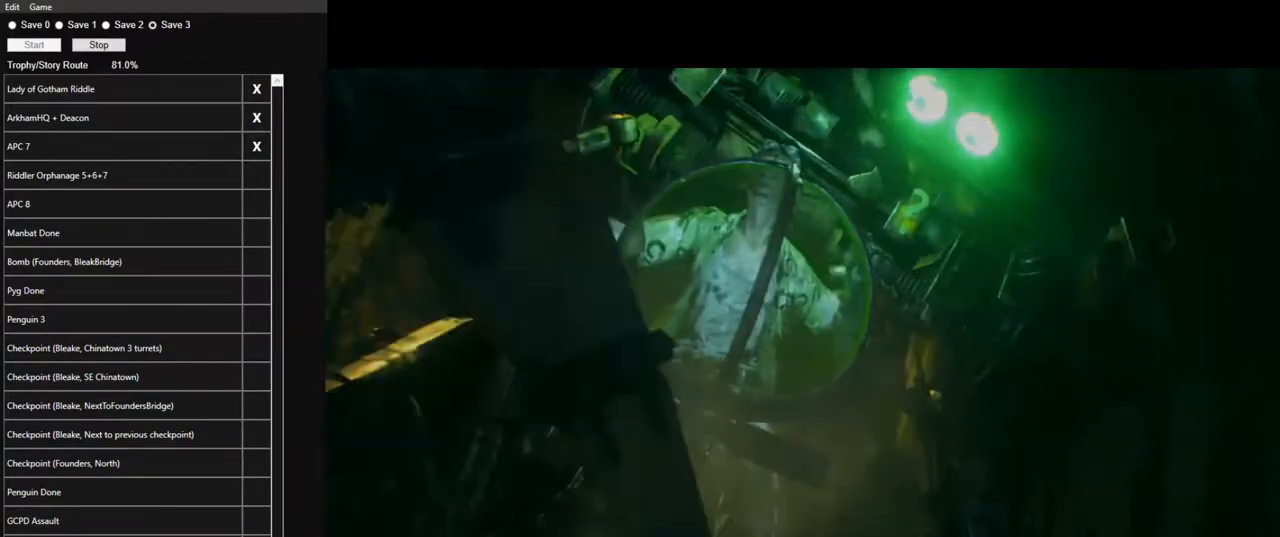
{"keys": [], "mouse": [], "mouse_move": "left", "events": []}
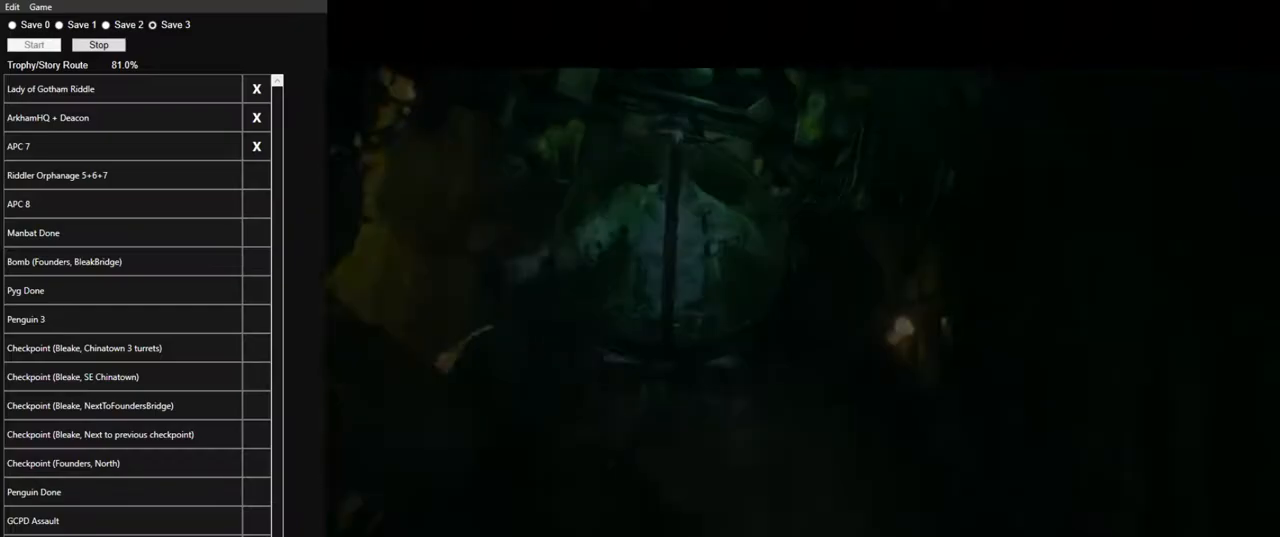
{"keys": [], "mouse": [], "mouse_move": "still", "events": []}
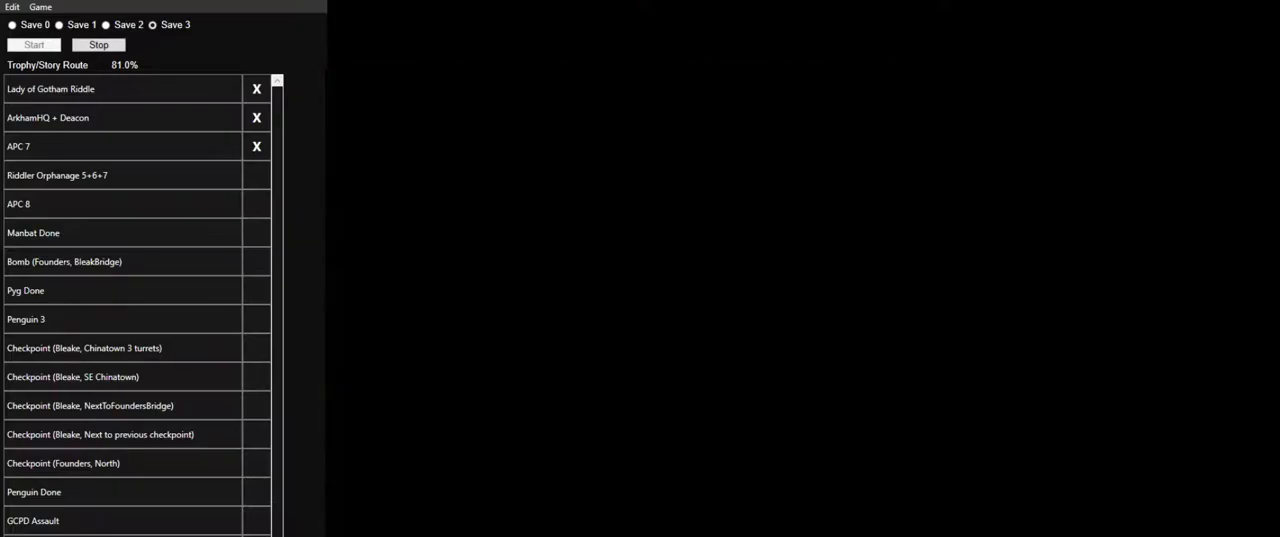
{"keys": [], "mouse": [], "mouse_move": "still", "events": []}
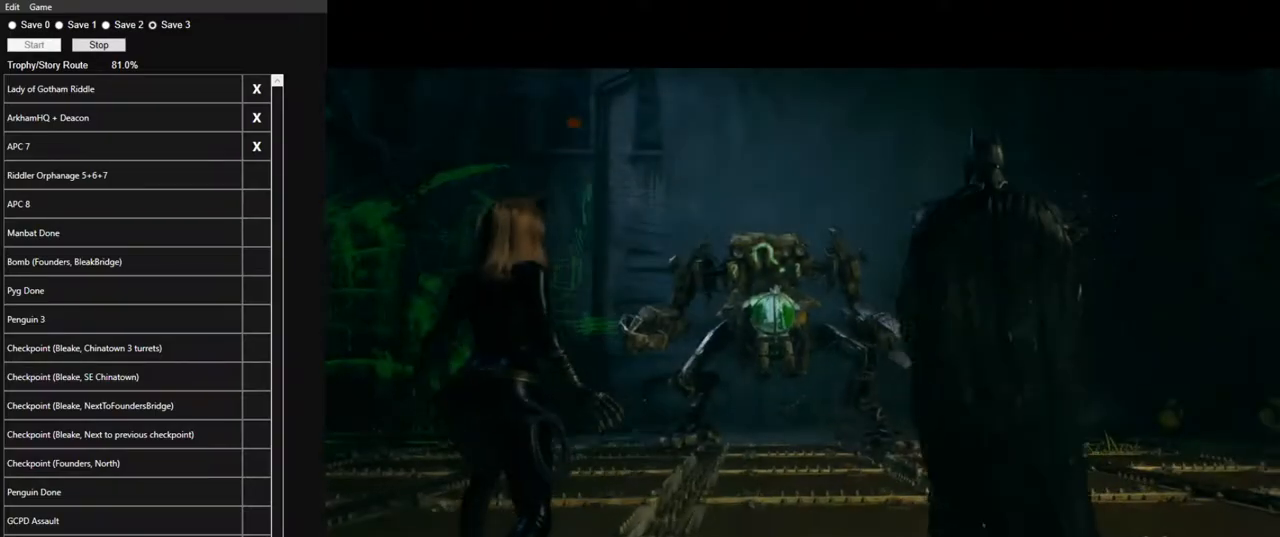
{"keys": [], "mouse": [], "mouse_move": "still", "events": []}
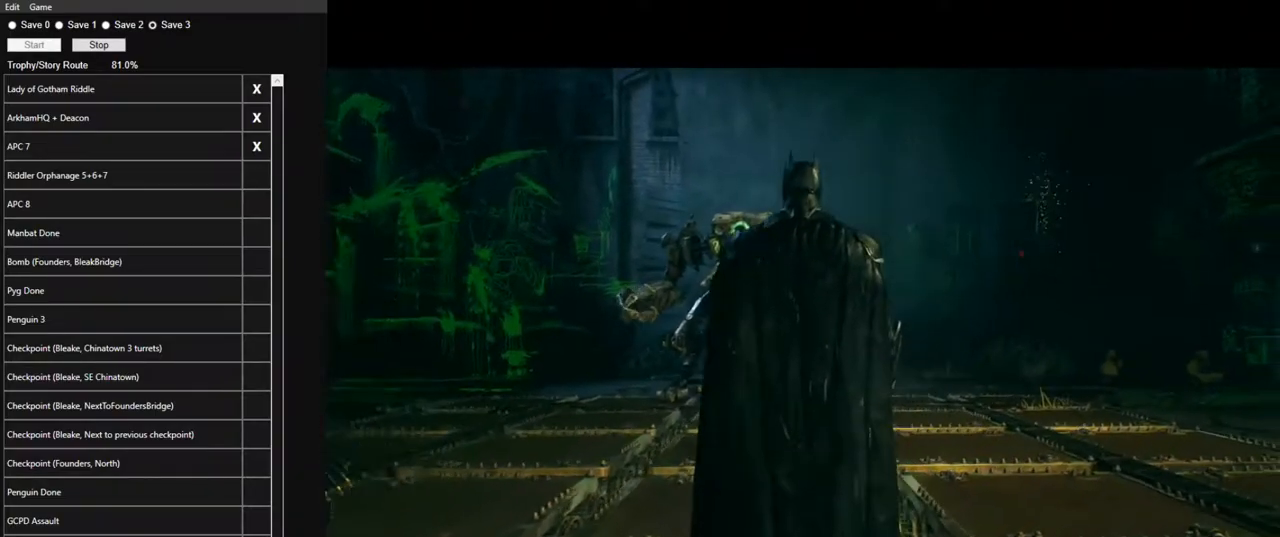
{"keys": [], "mouse": [], "mouse_move": "still", "events": []}
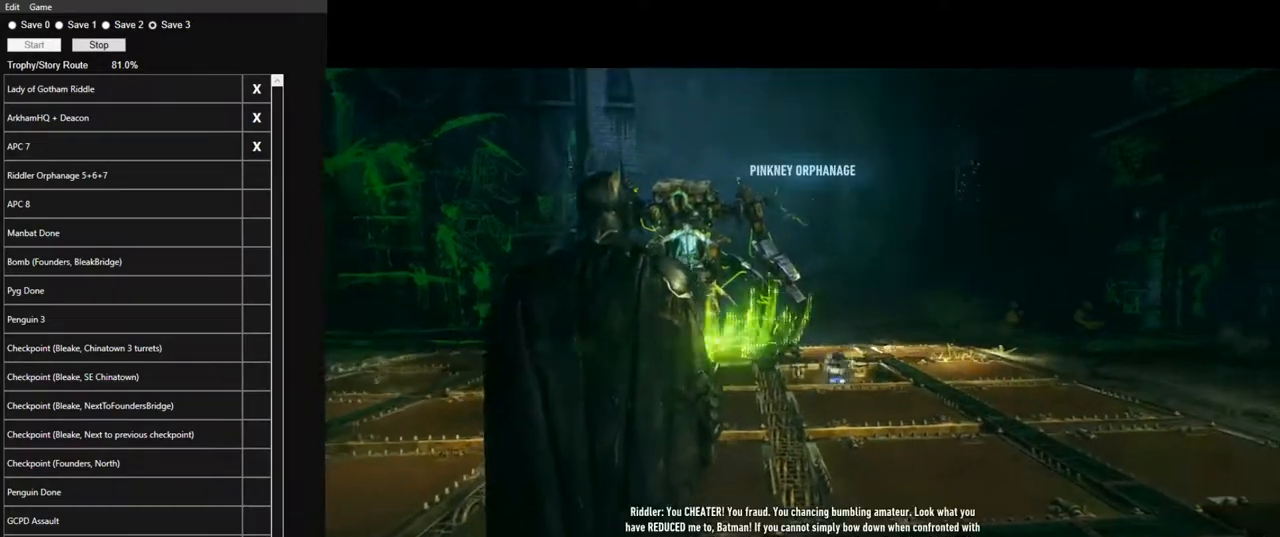
{"keys": ["w"], "mouse": [], "mouse_move": "still", "events": [[483, "w", "down"]]}
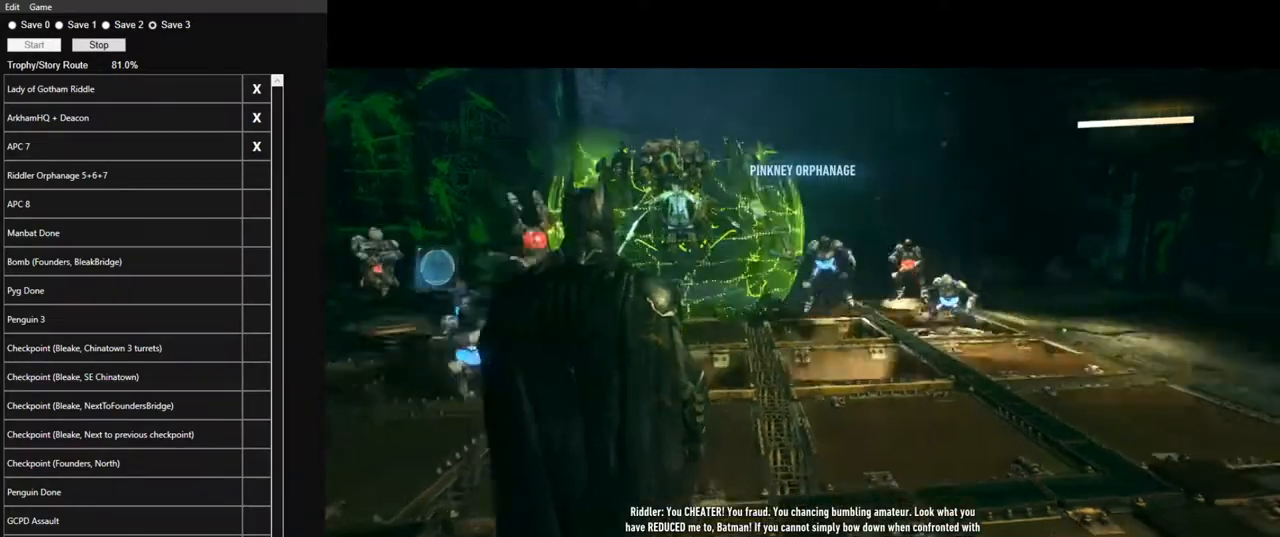
{"keys": ["space", "w"], "mouse": [], "mouse_move": "right", "events": [[33, "space", "down"]]}
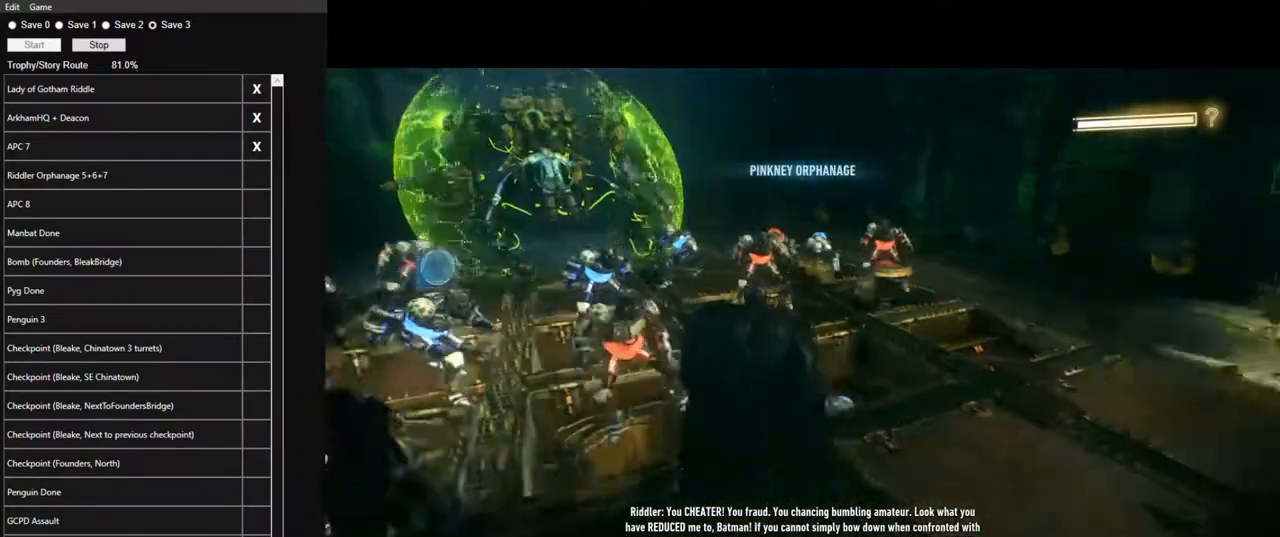
{"keys": ["w"], "mouse": [], "mouse_move": "still", "events": [[233, "space", "up"]]}
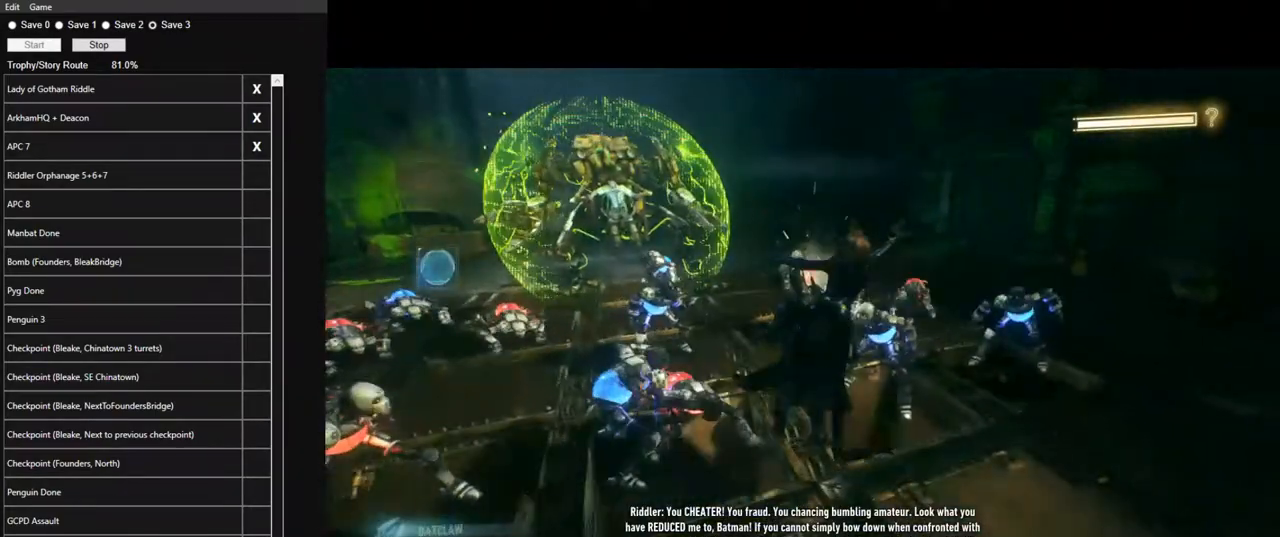
{"keys": ["w"], "mouse": [], "mouse_move": "still", "events": []}
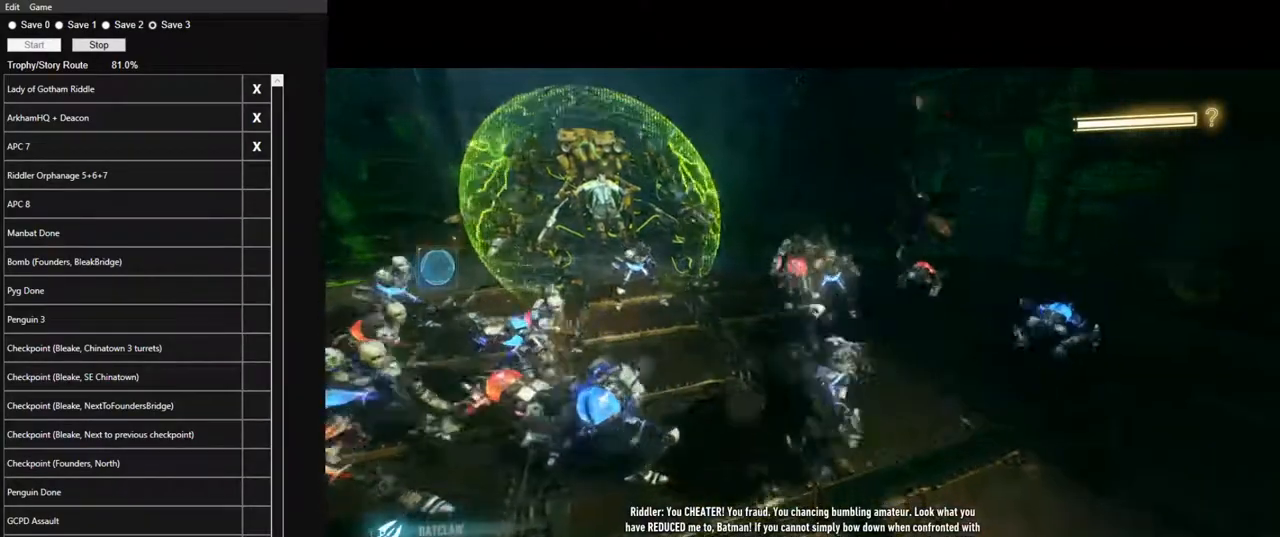
{"keys": ["w"], "mouse": [], "mouse_move": "right", "events": []}
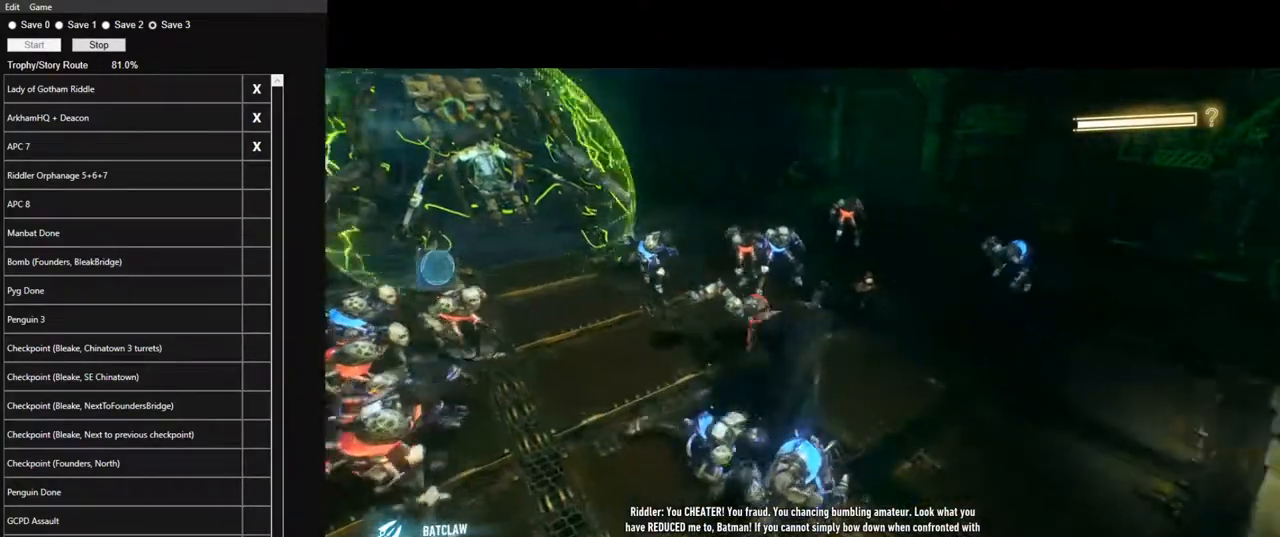
{"keys": ["space", "w"], "mouse": [], "mouse_move": "still", "events": [[383, "space", "down"]]}
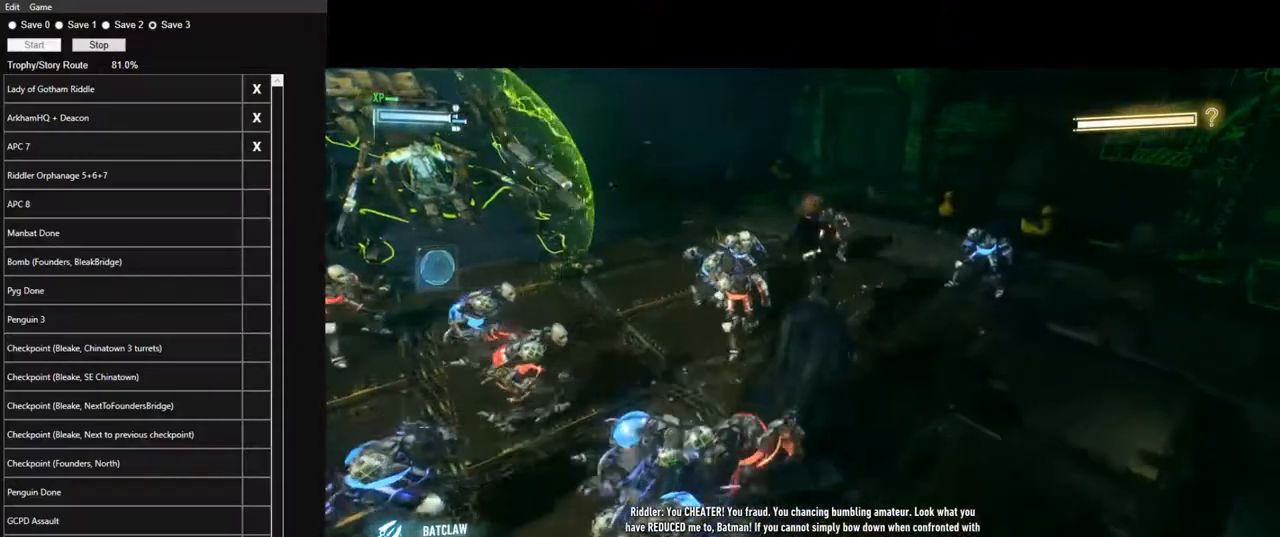
{"keys": ["space", "w"], "mouse": [], "mouse_move": "left", "events": [[16, "space", "up"], [66, "space", "down"], [166, "space", "up"], [250, "space", "down"], [350, "space", "up"], [400, "space", "down"]]}
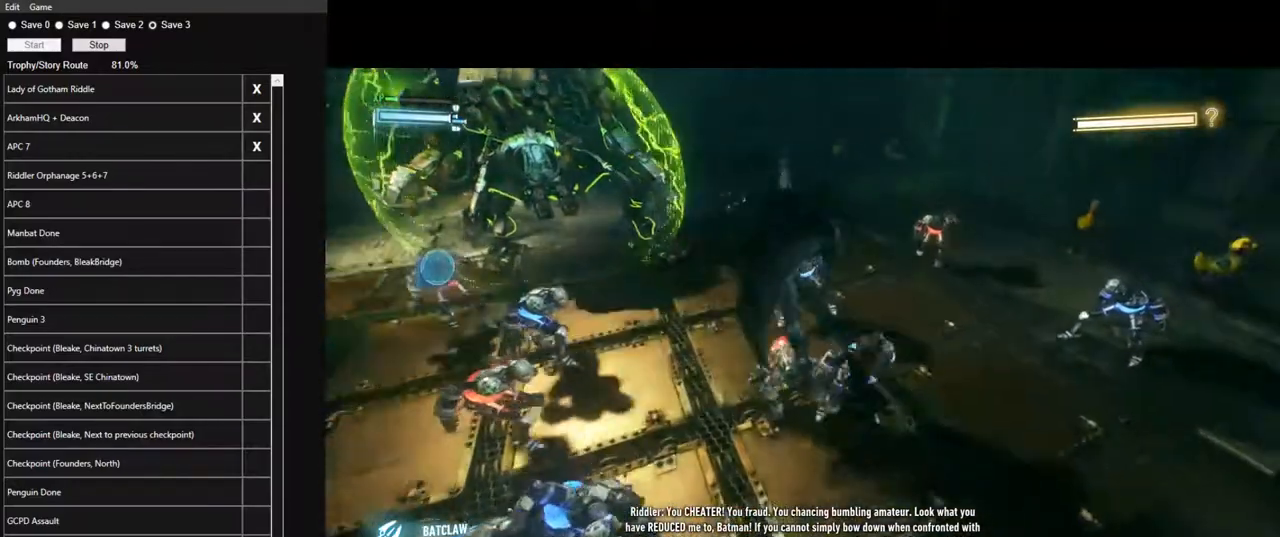
{"keys": ["w"], "mouse": [], "mouse_move": "still", "events": [[33, "space", "up"]]}
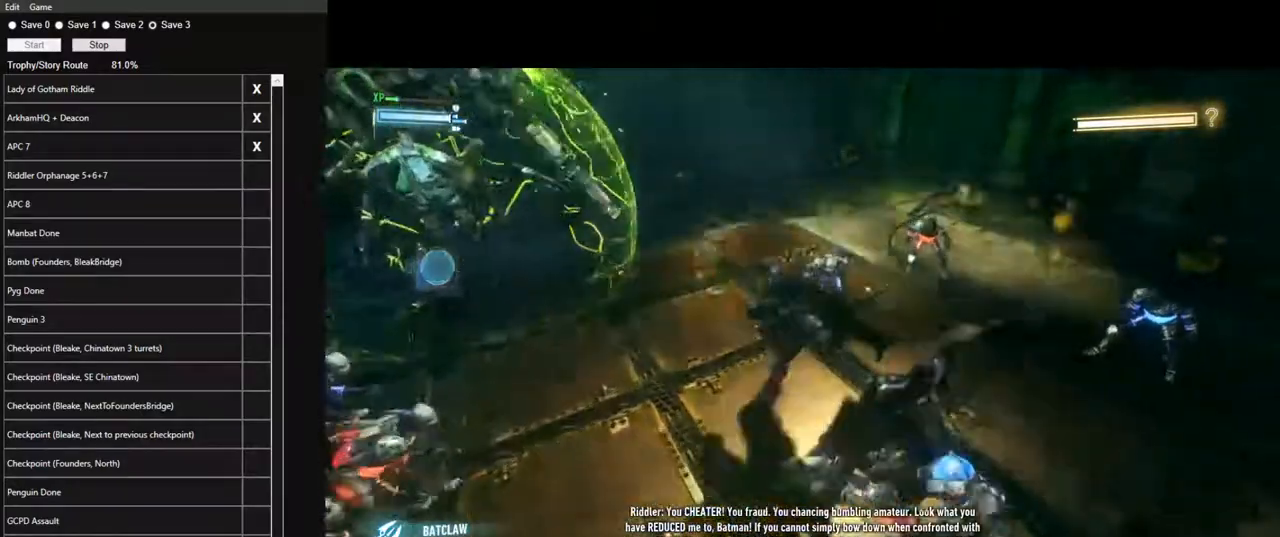
{"keys": ["w"], "mouse": [], "mouse_move": "left", "events": []}
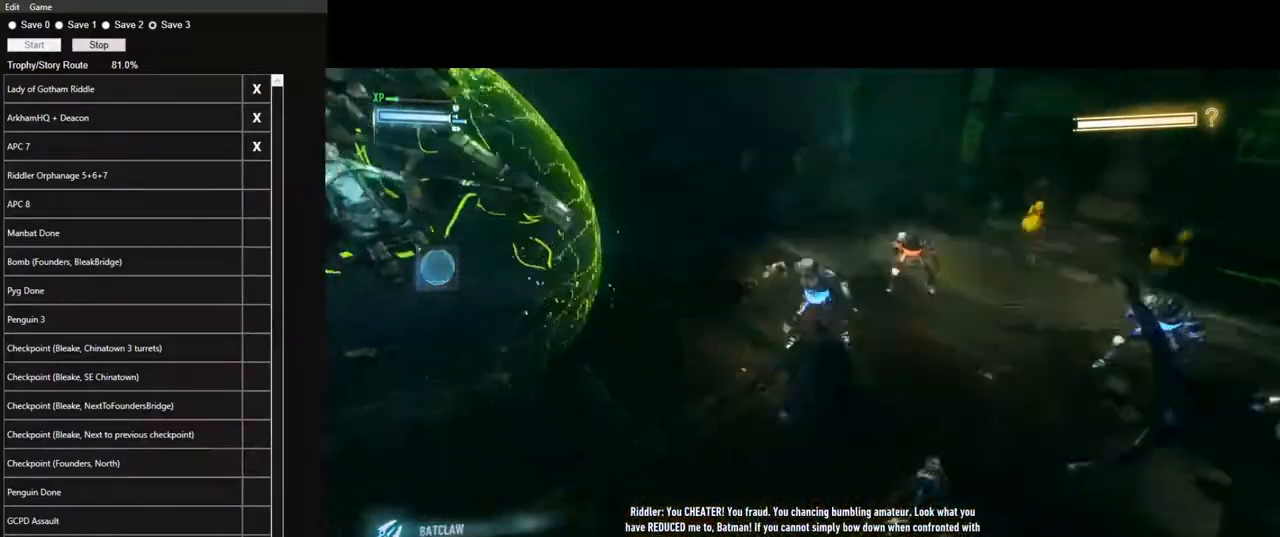
{"keys": ["w"], "mouse": [], "mouse_move": "down-left", "events": []}
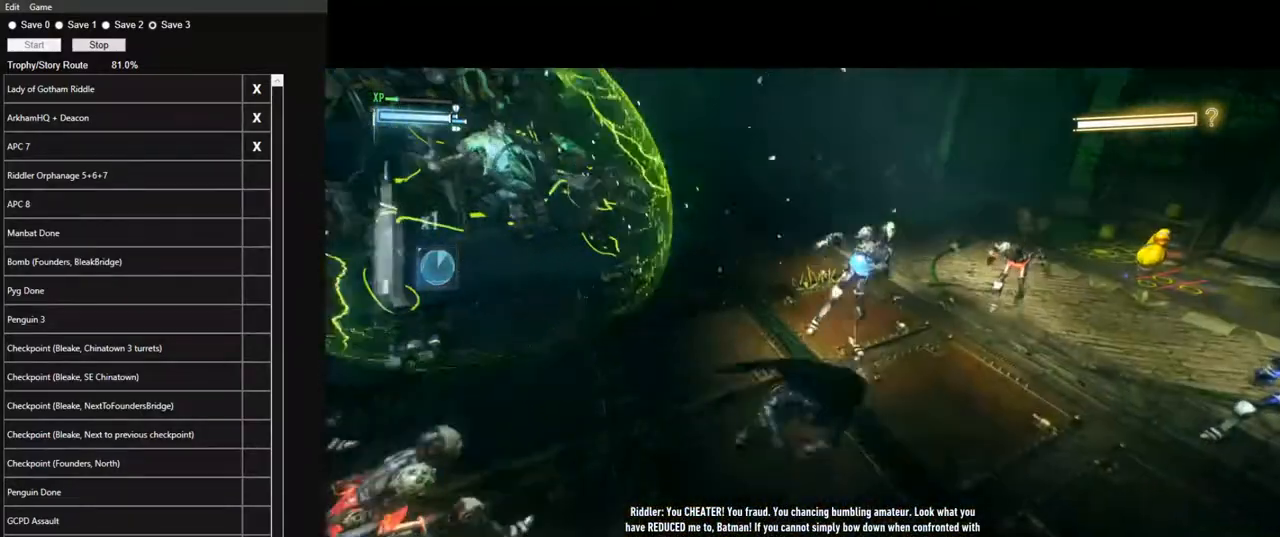
{"keys": ["w"], "mouse": [], "mouse_move": "left", "events": []}
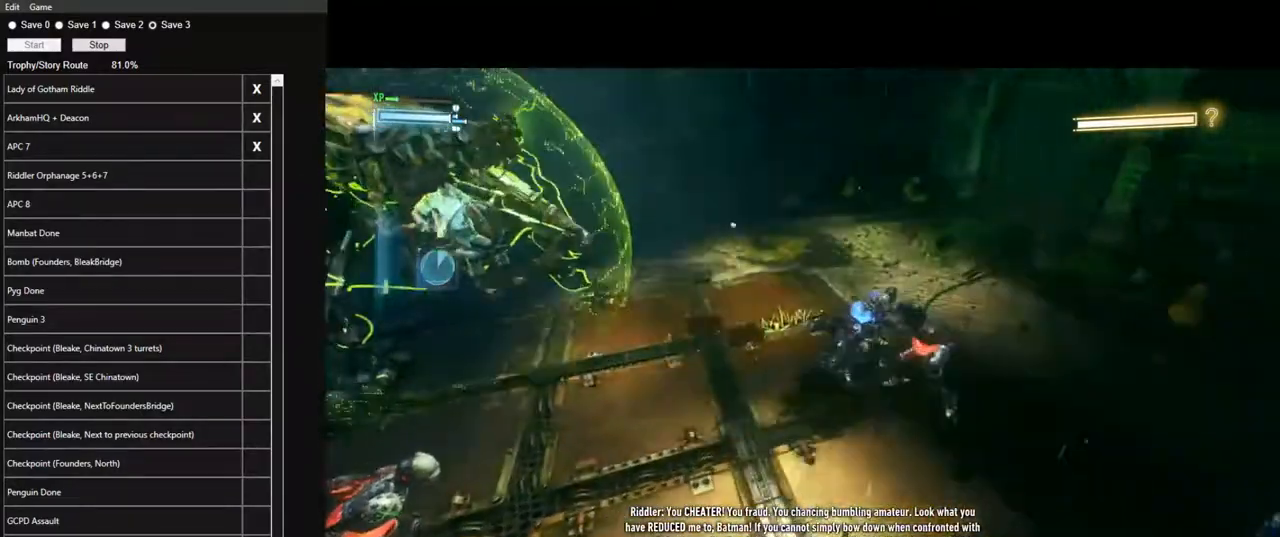
{"keys": ["w"], "mouse": [], "mouse_move": "right", "events": []}
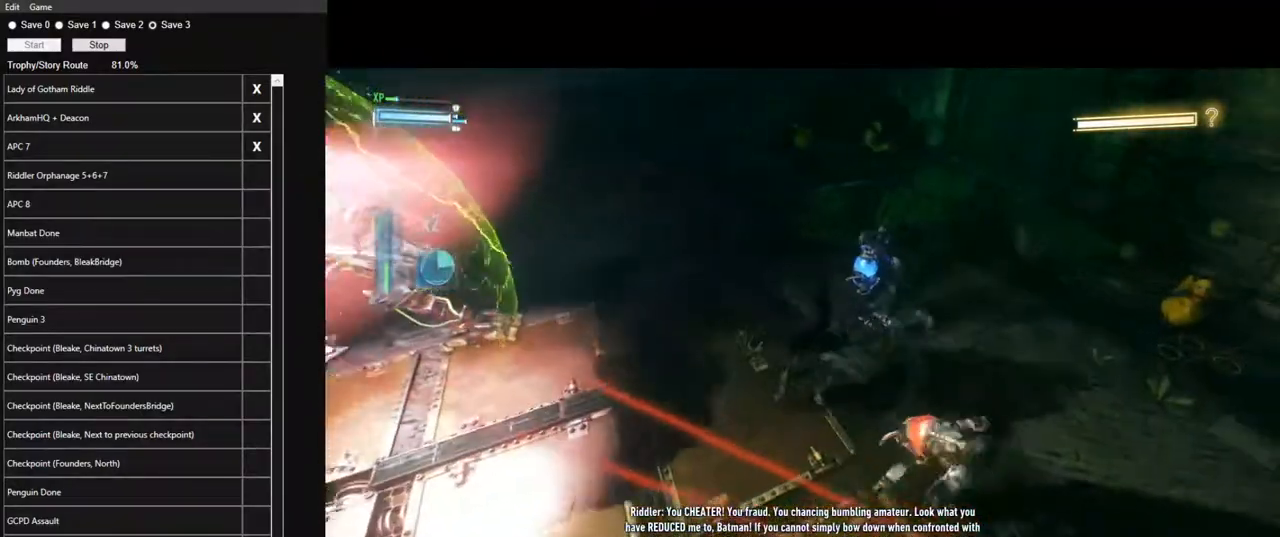
{"keys": ["w"], "mouse": [], "mouse_move": "right", "events": []}